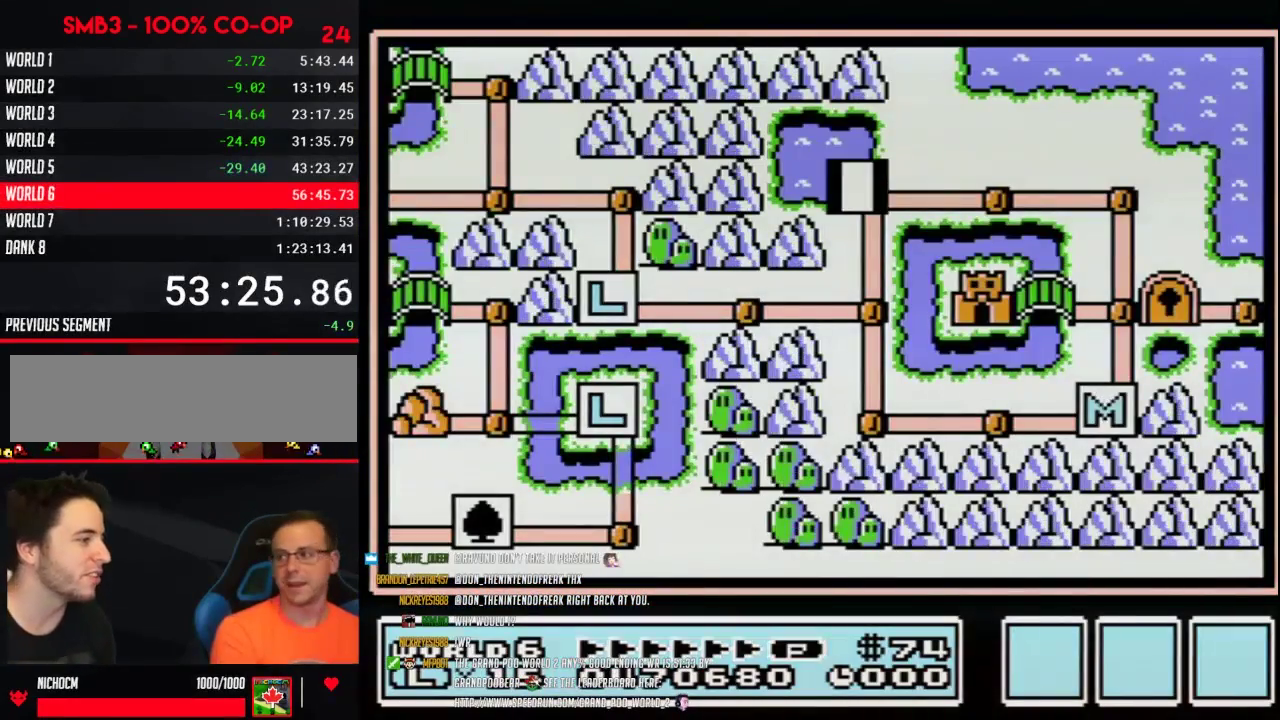
Gameplay with a controller (Nintendo layout); each line is a JSON object with the inputs held at the frame after it. "events" lists button and stick changes between this image and that frame as [ms after this image, input, new state], when the widget could be followed in between. Not read: L3 R3.
{"buttons": ["DPAD_UP"], "events": [[233, "DPAD_UP", "down"]]}
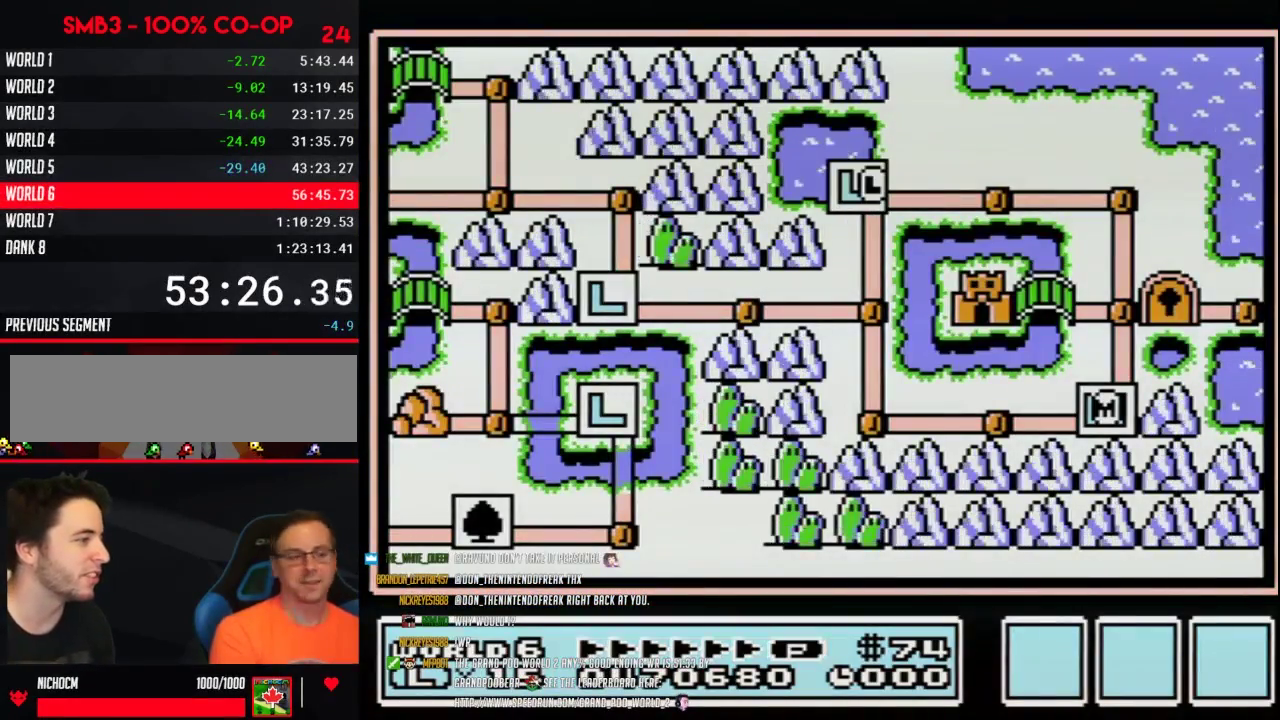
{"buttons": [], "events": [[117, "DPAD_UP", "up"]]}
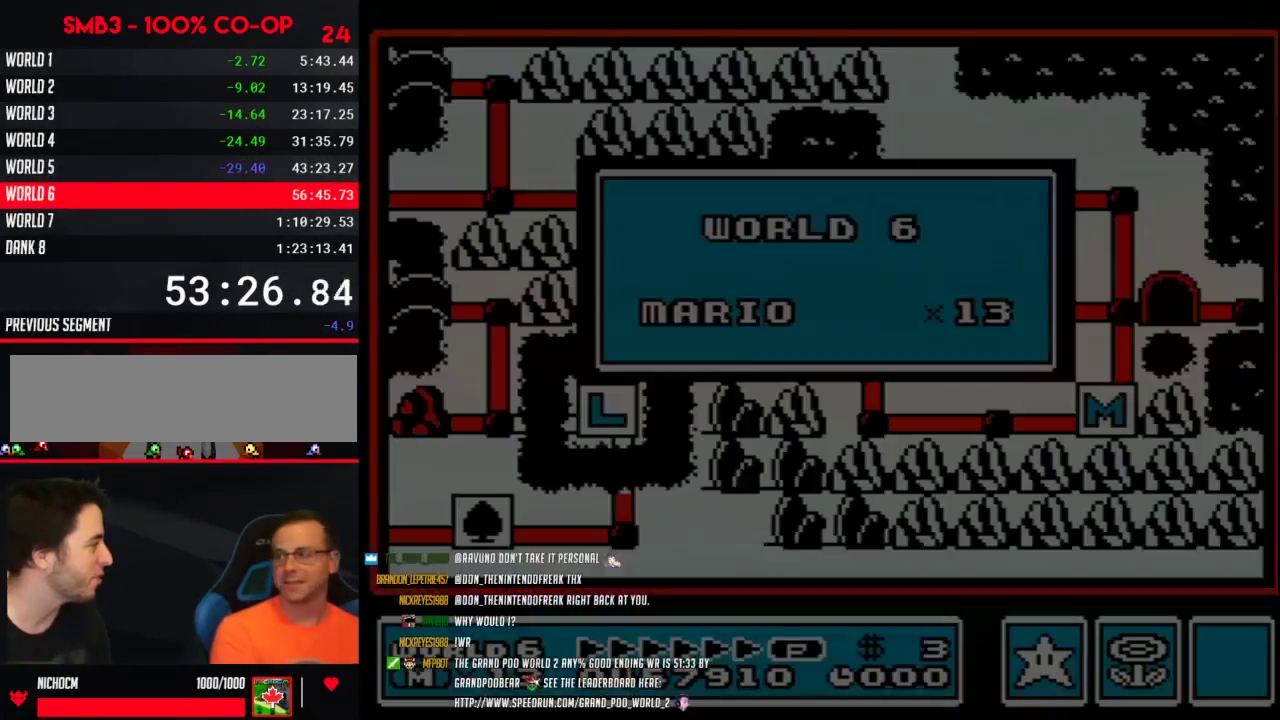
{"buttons": [], "events": []}
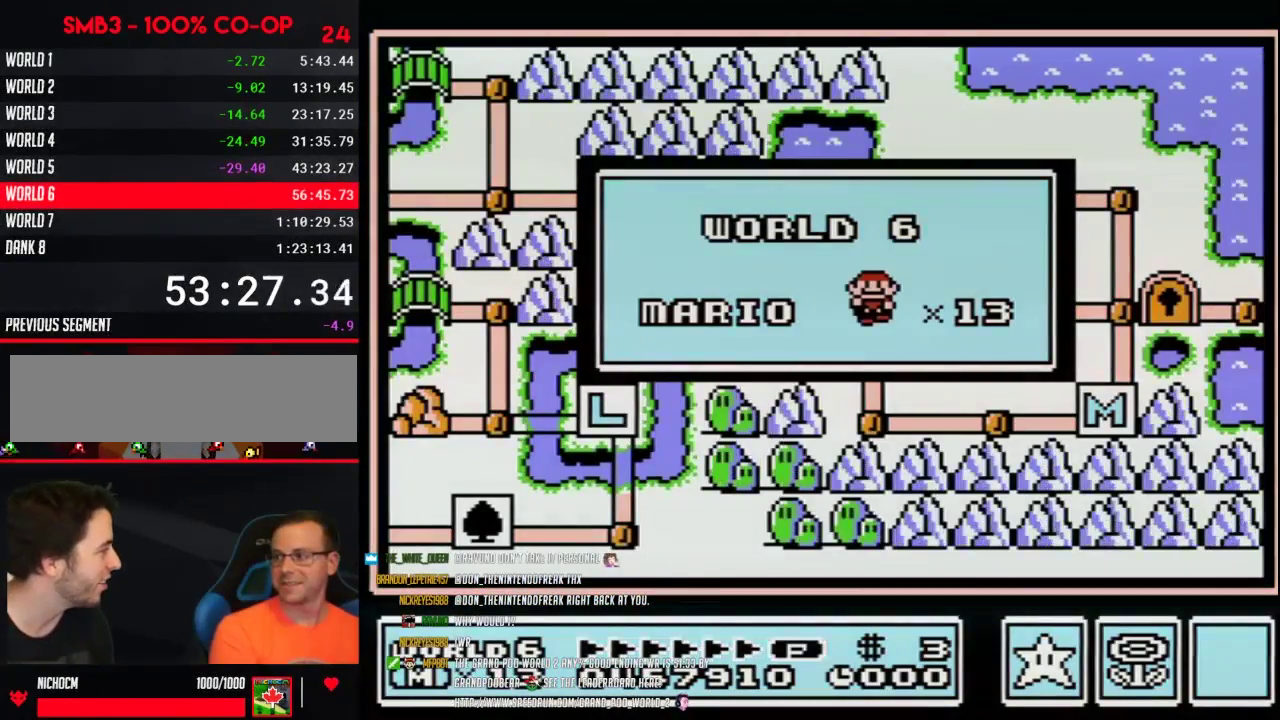
{"buttons": [], "events": []}
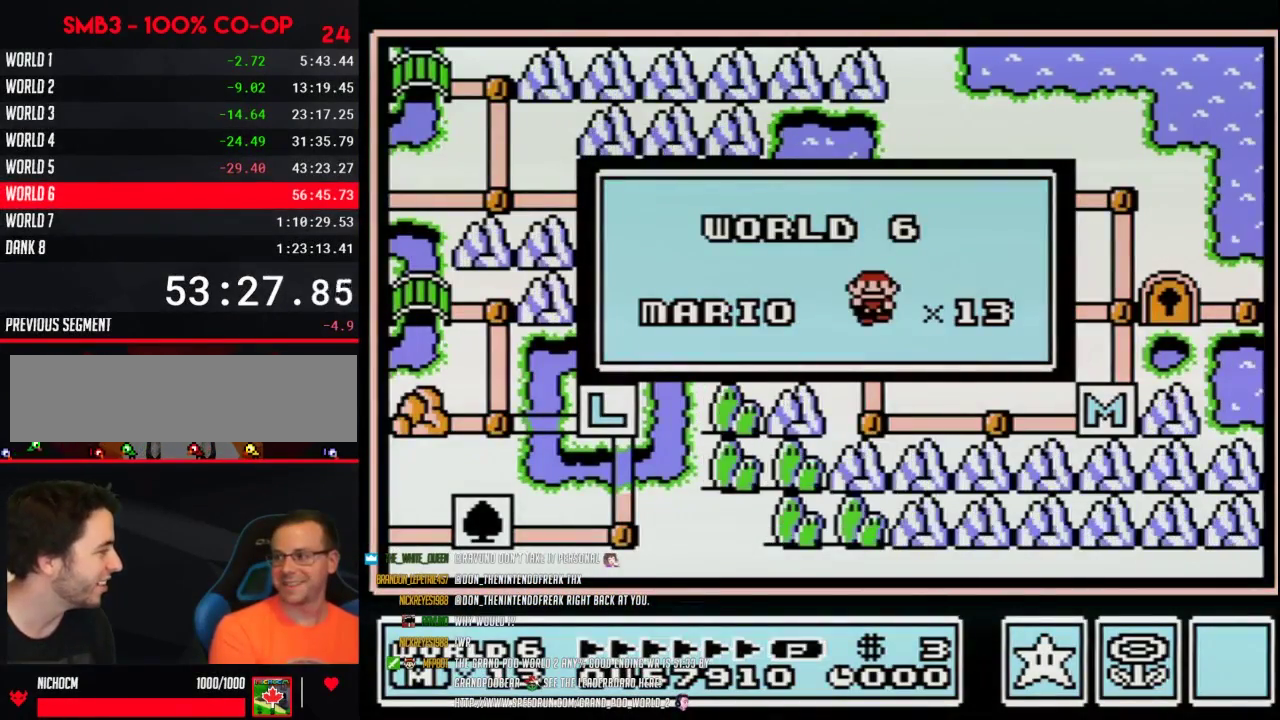
{"buttons": [], "events": []}
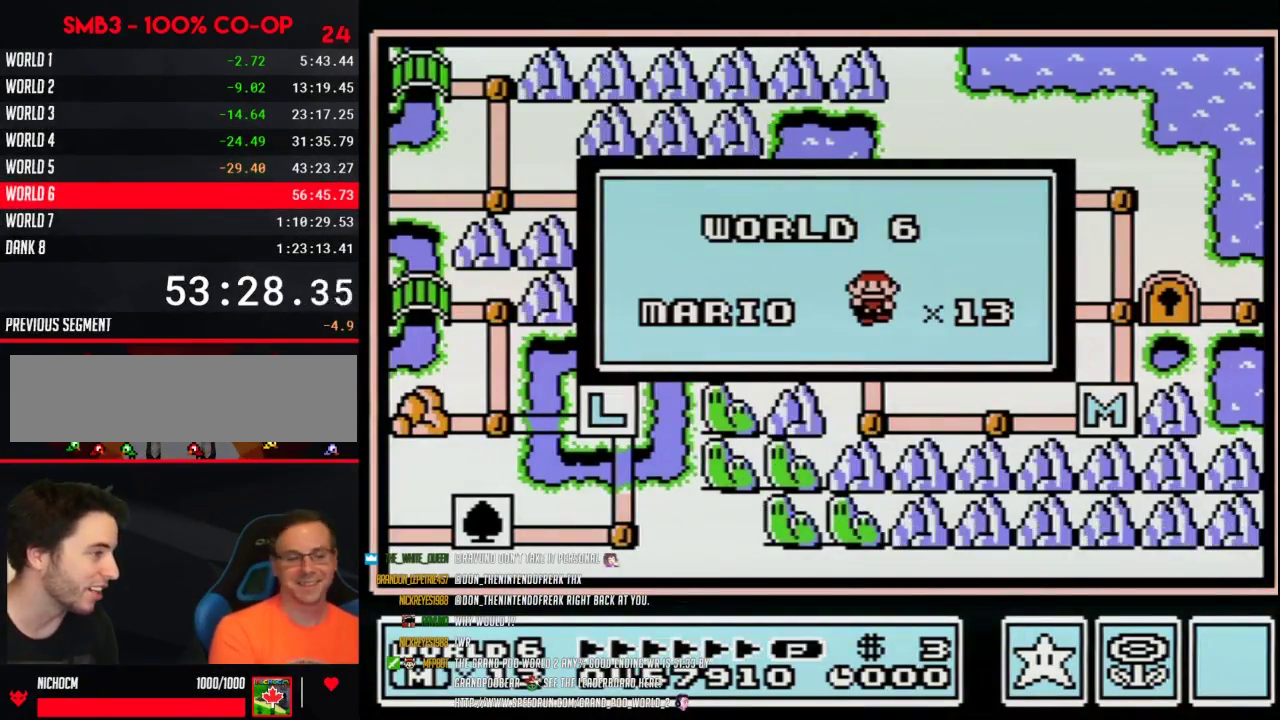
{"buttons": [], "events": []}
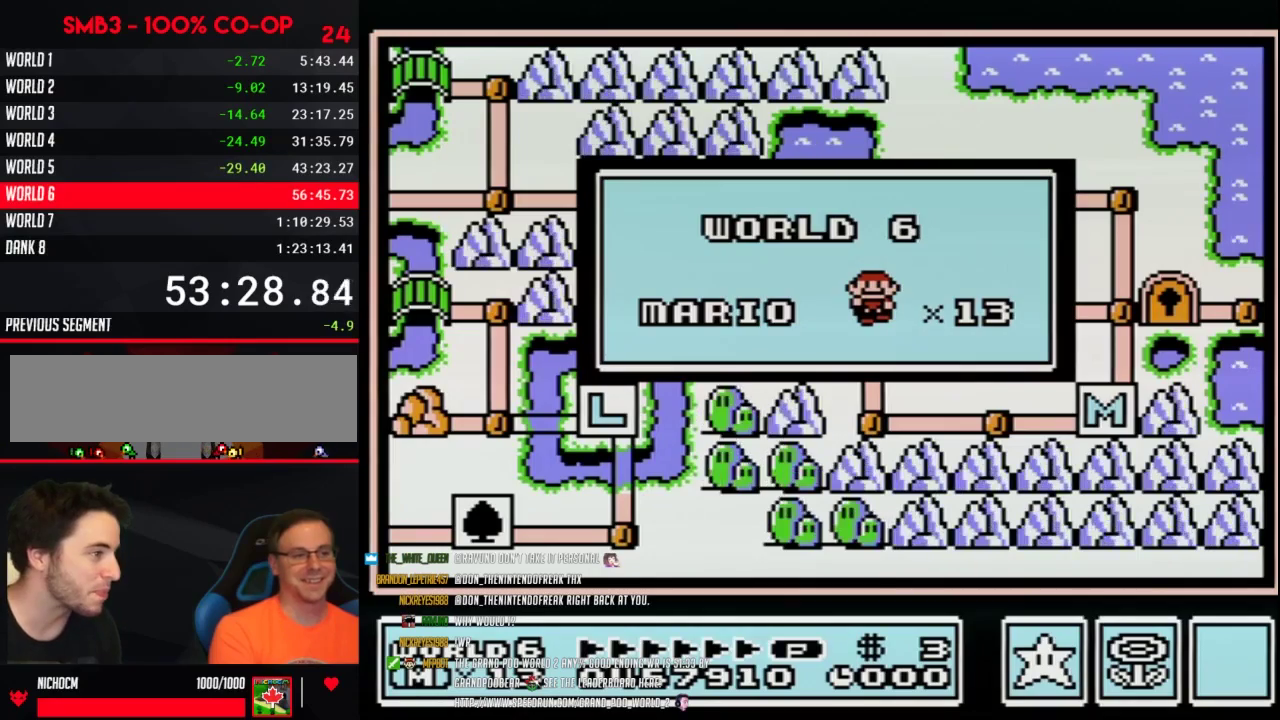
{"buttons": [], "events": []}
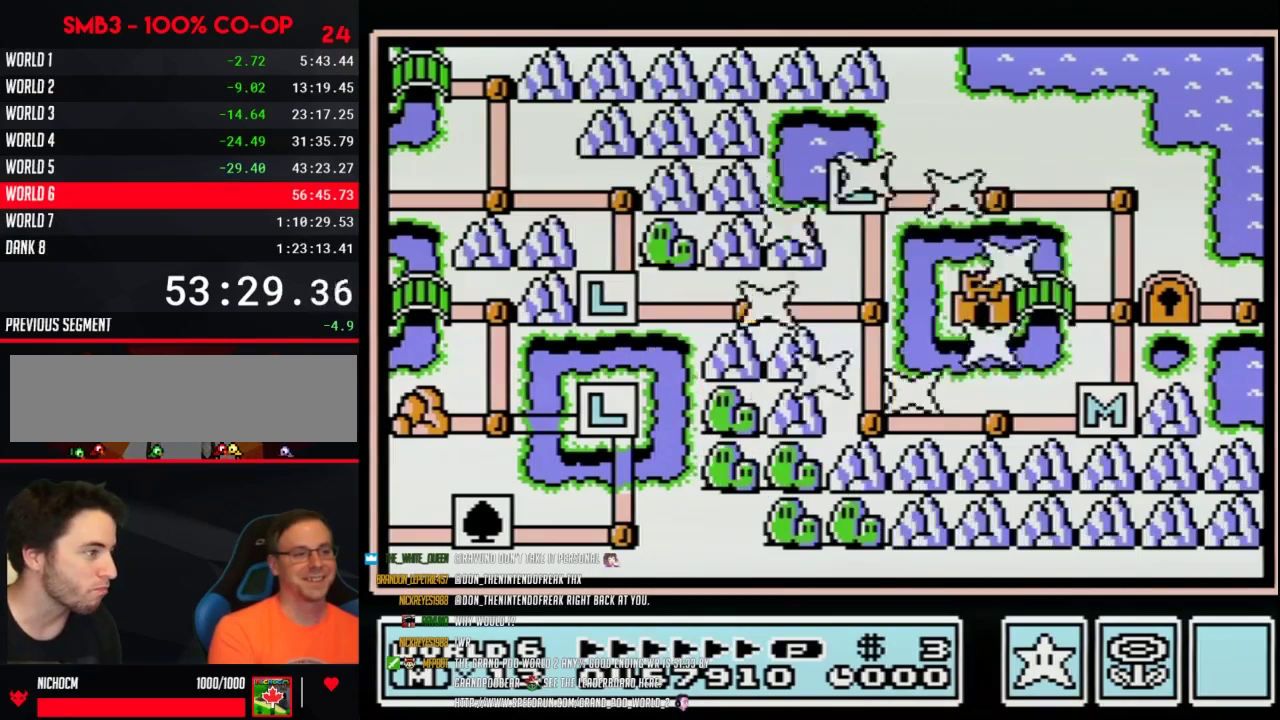
{"buttons": [], "events": []}
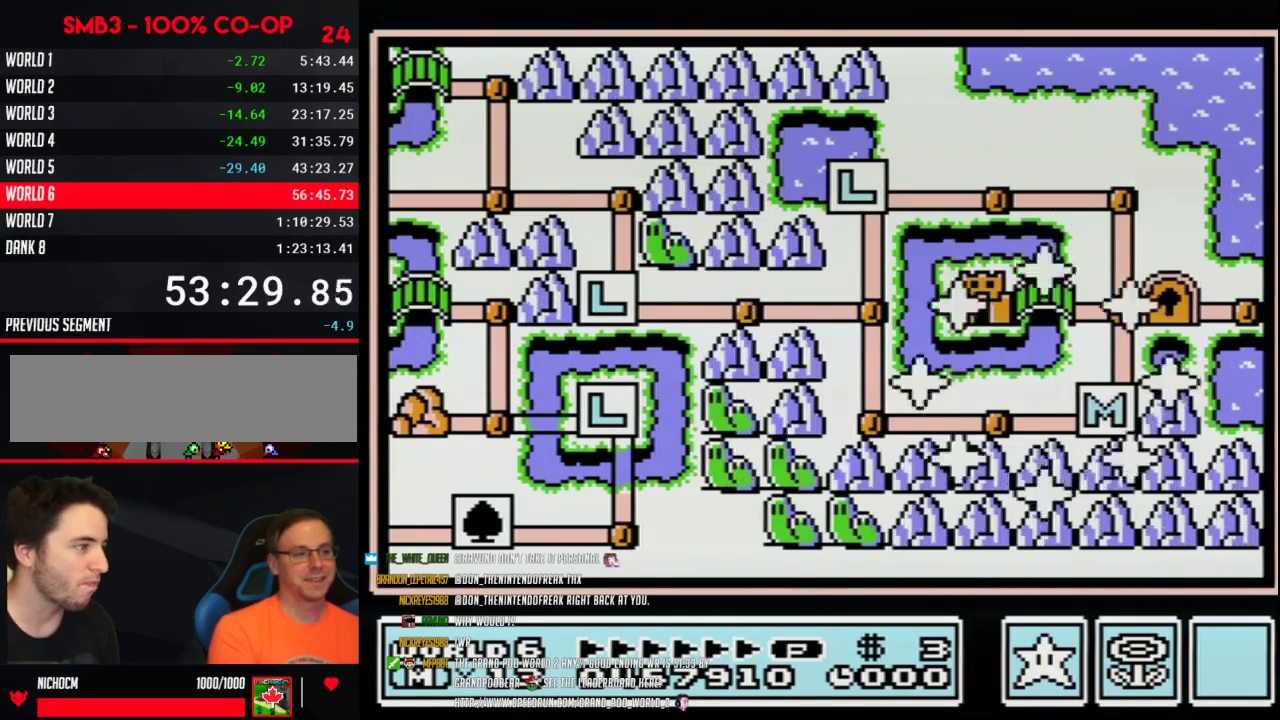
{"buttons": [], "events": [[300, "DPAD_UP", "down"], [483, "DPAD_UP", "up"]]}
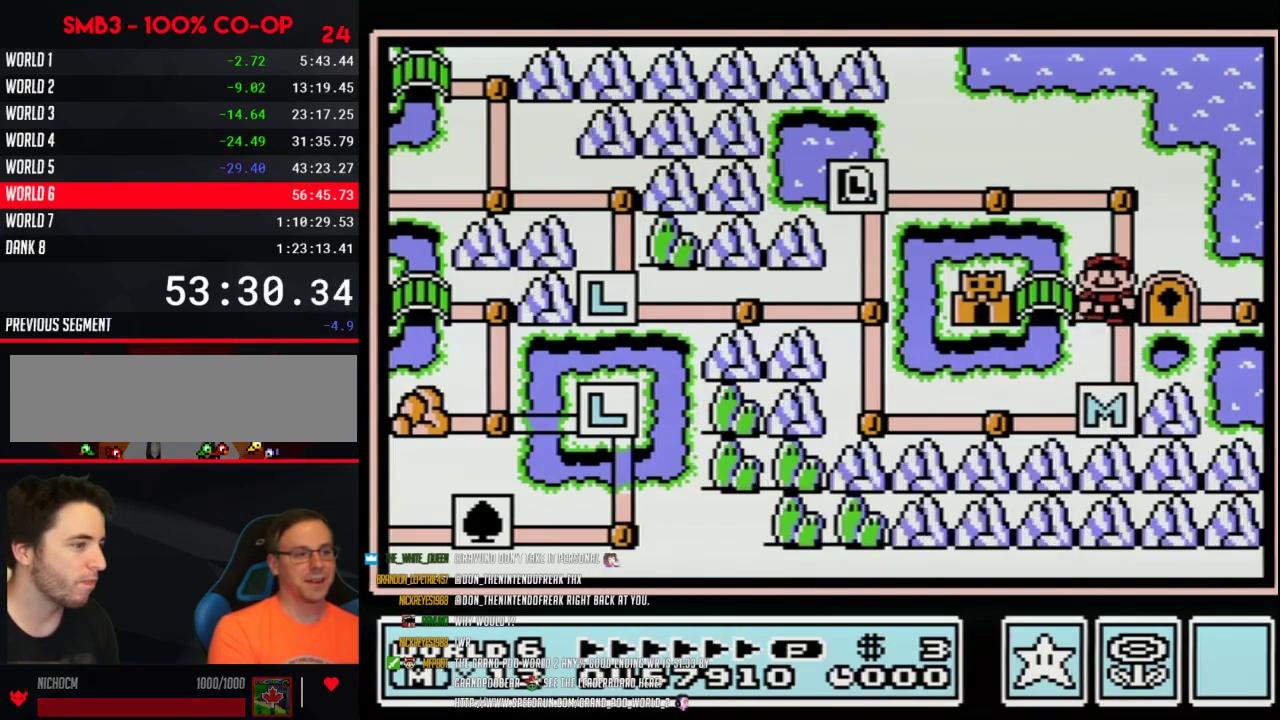
{"buttons": ["DPAD_LEFT"], "events": [[150, "DPAD_LEFT", "down"]]}
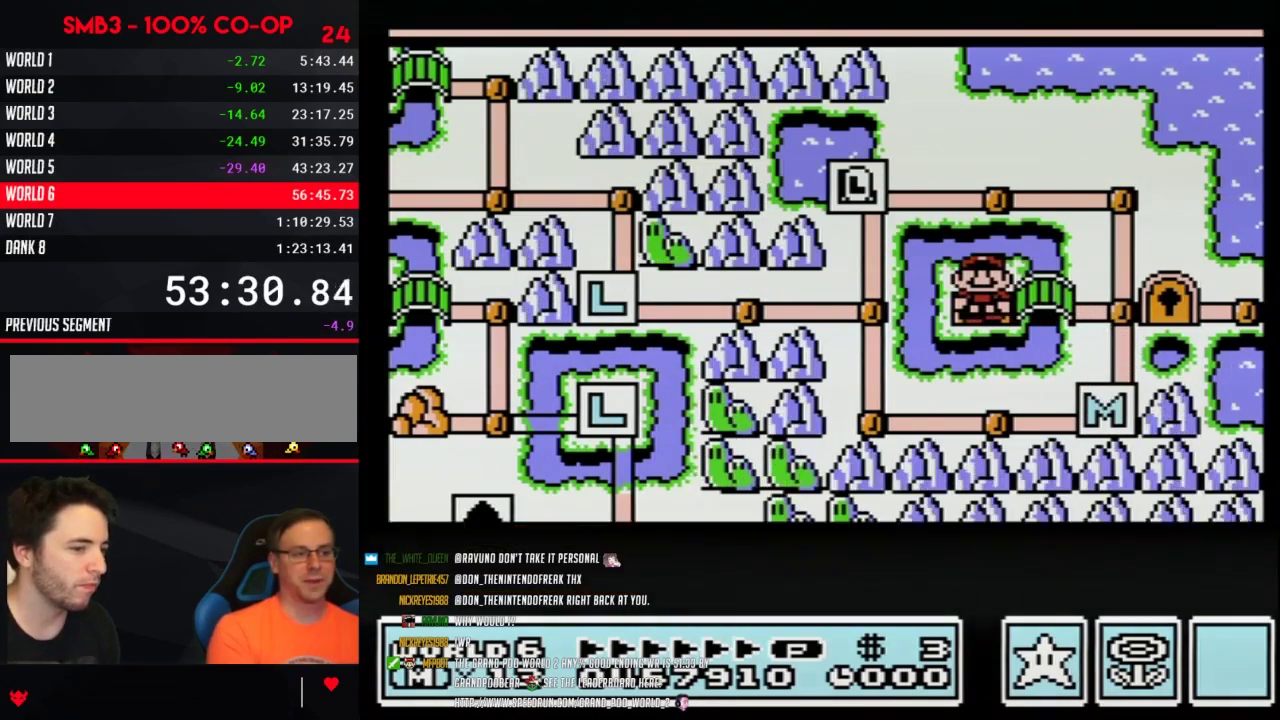
{"buttons": ["DPAD_LEFT"], "events": []}
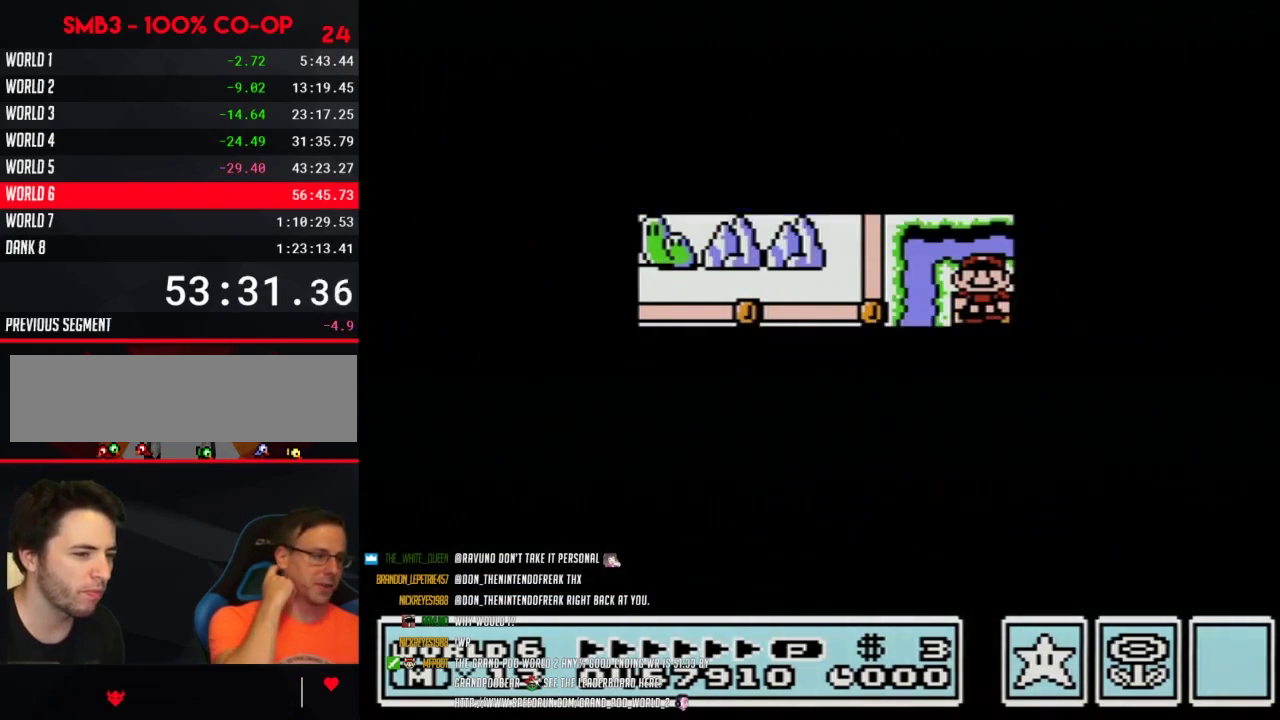
{"buttons": ["DPAD_LEFT"], "events": []}
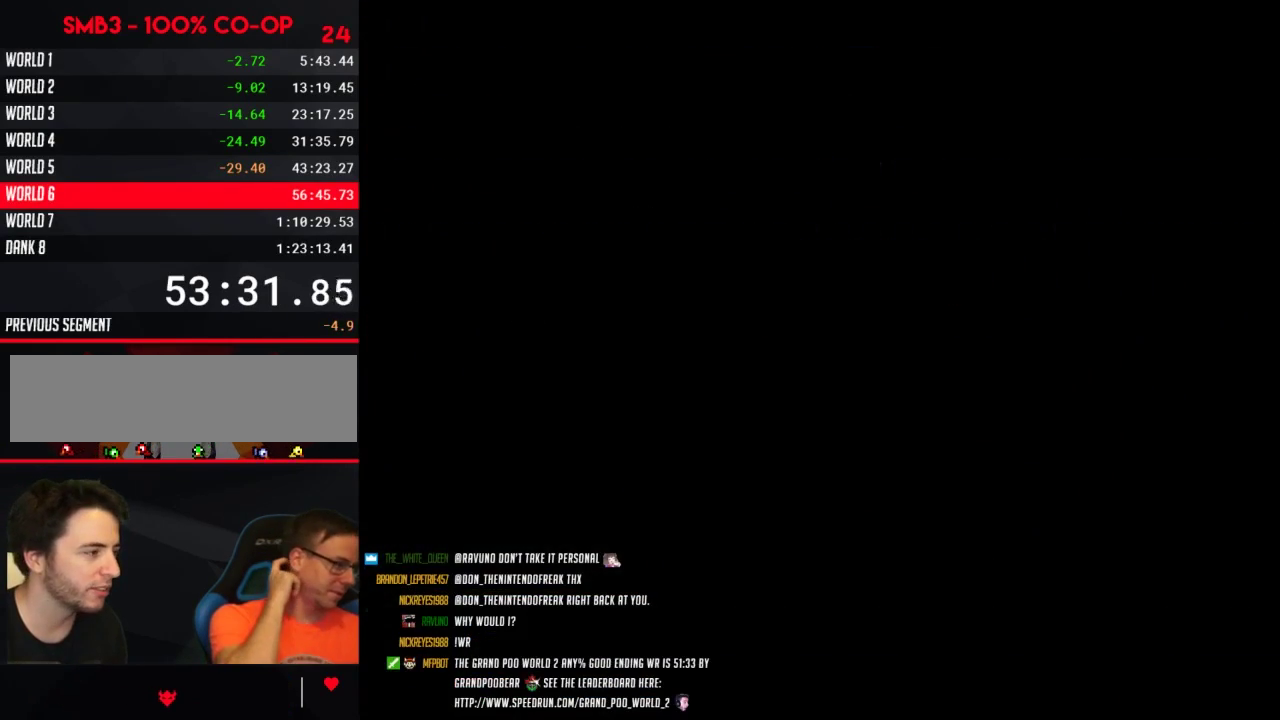
{"buttons": ["B", "DPAD_RIGHT"], "events": [[17, "DPAD_LEFT", "up"], [117, "B", "down"], [117, "DPAD_RIGHT", "down"]]}
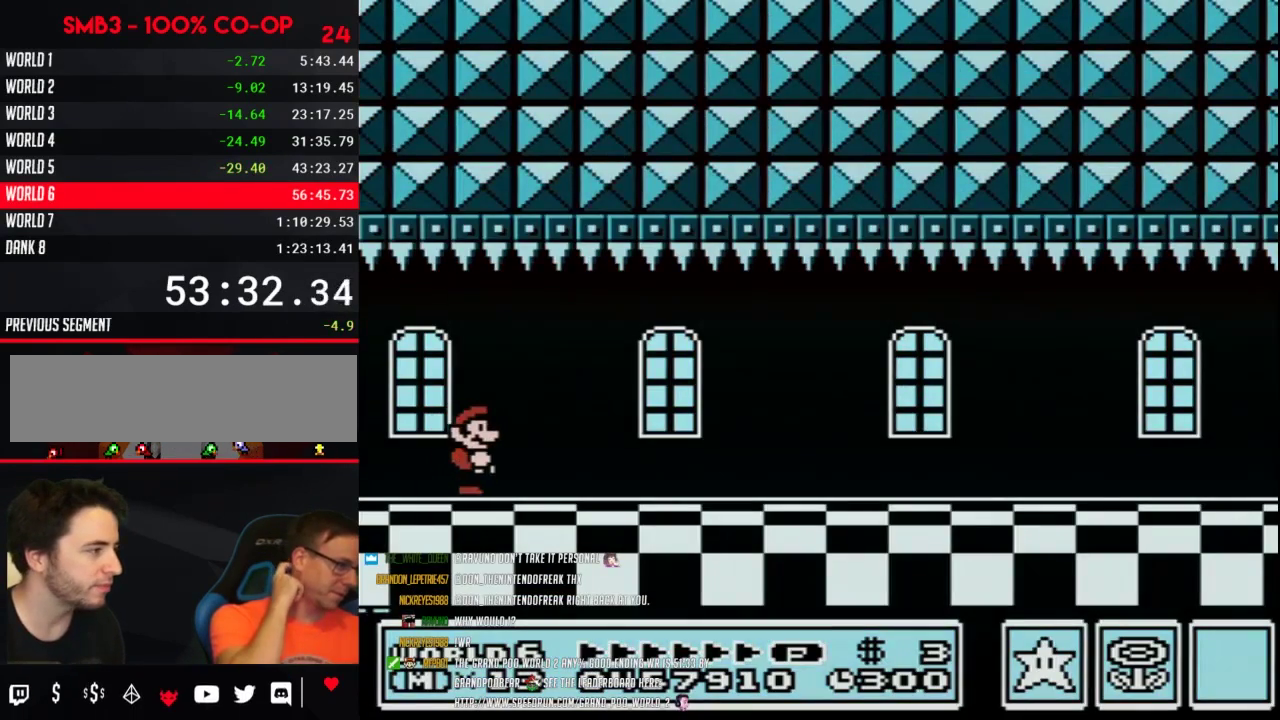
{"buttons": ["B", "DPAD_RIGHT"], "events": []}
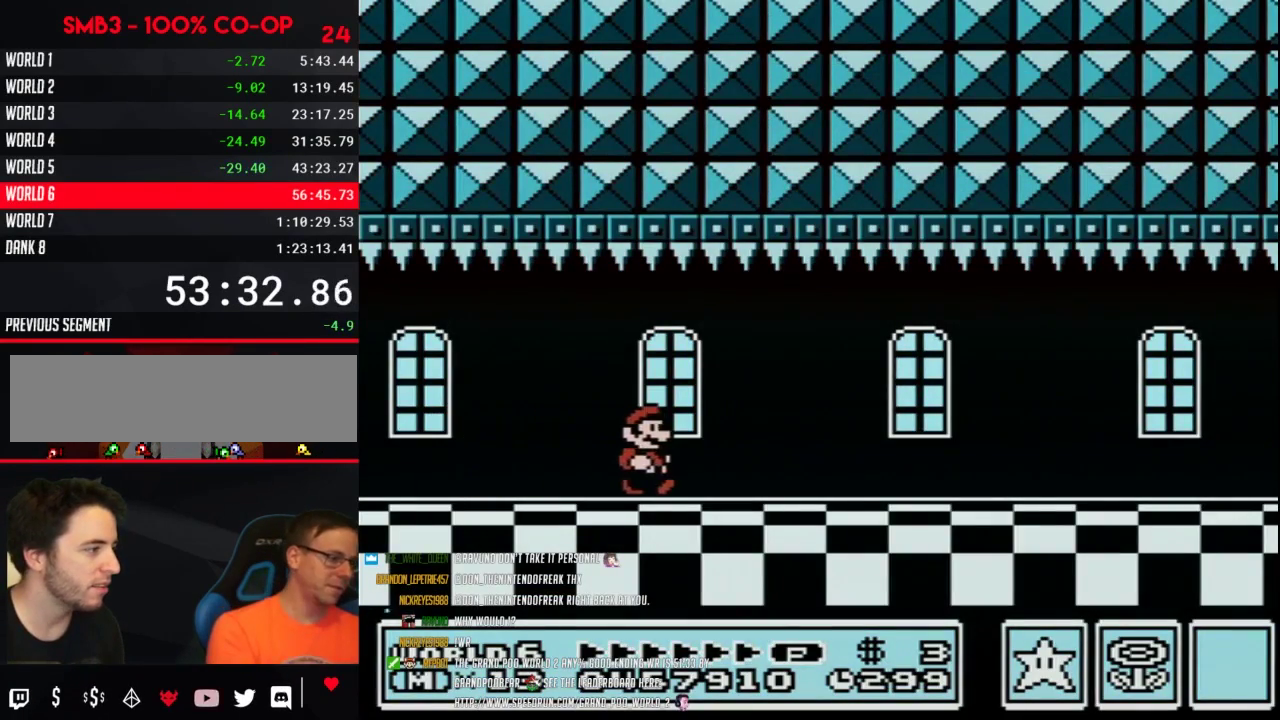
{"buttons": ["B", "DPAD_RIGHT"], "events": []}
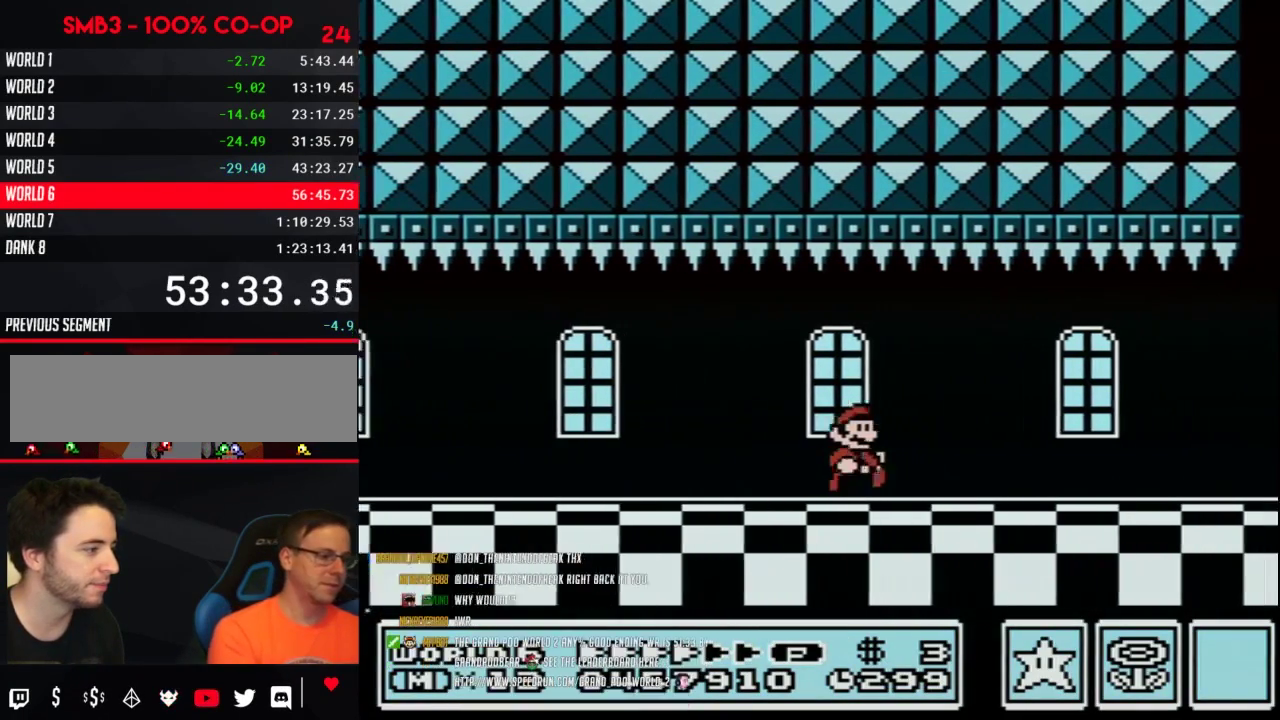
{"buttons": ["B", "DPAD_RIGHT"], "events": []}
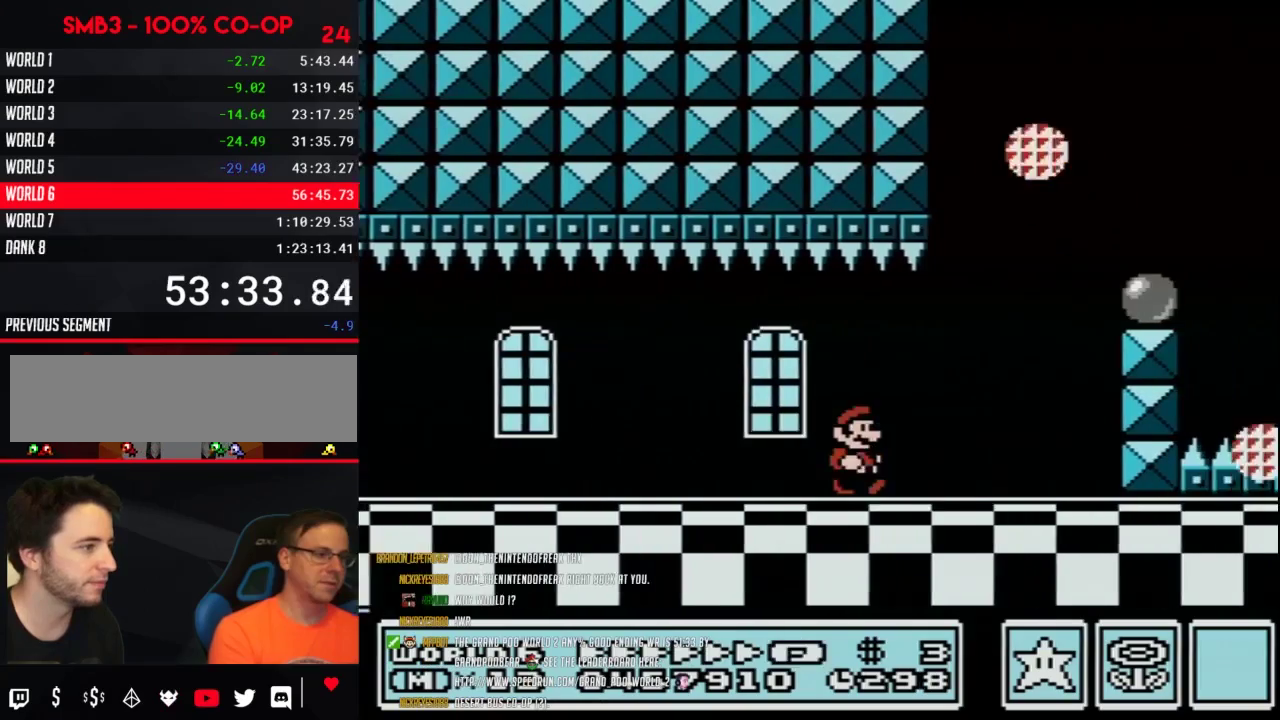
{"buttons": ["B", "DPAD_LEFT"], "events": [[183, "A", "down"], [183, "DPAD_LEFT", "down"], [183, "DPAD_RIGHT", "up"], [483, "A", "up"]]}
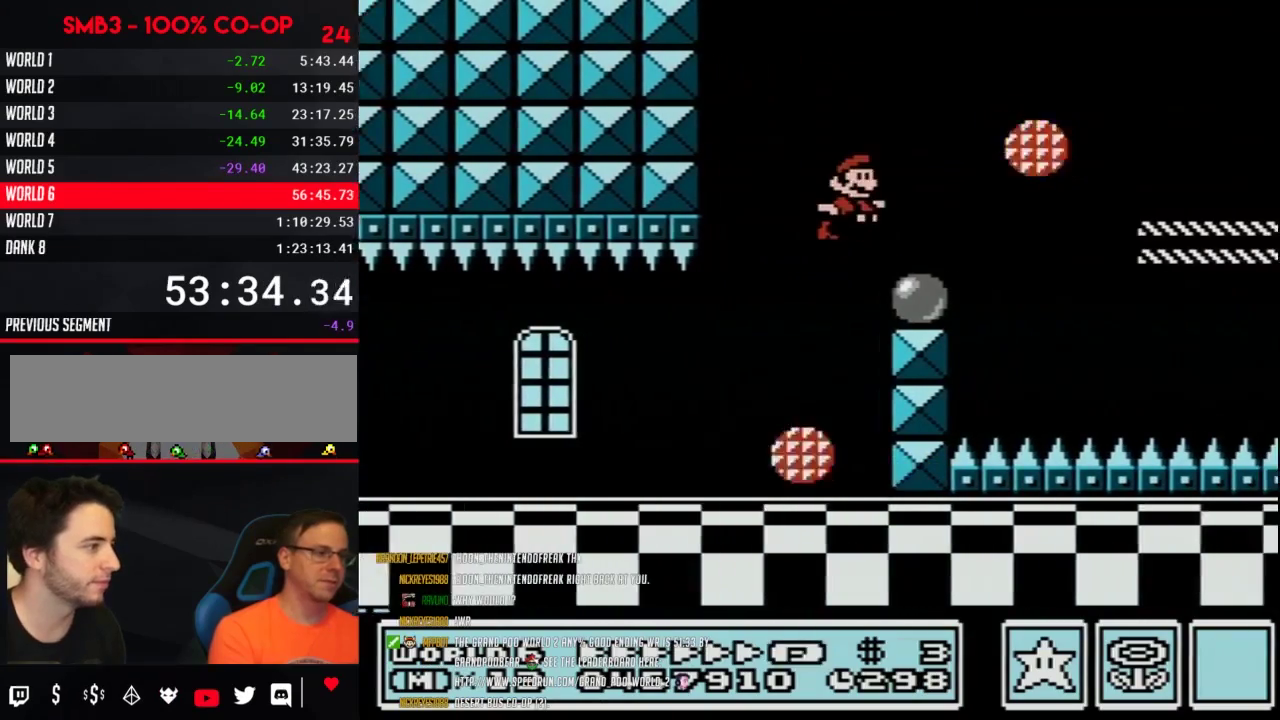
{"buttons": ["B", "DPAD_RIGHT"], "events": [[33, "DPAD_LEFT", "up"], [33, "DPAD_RIGHT", "down"], [150, "DPAD_RIGHT", "up"], [233, "DPAD_RIGHT", "down"], [333, "A", "down"], [483, "A", "up"]]}
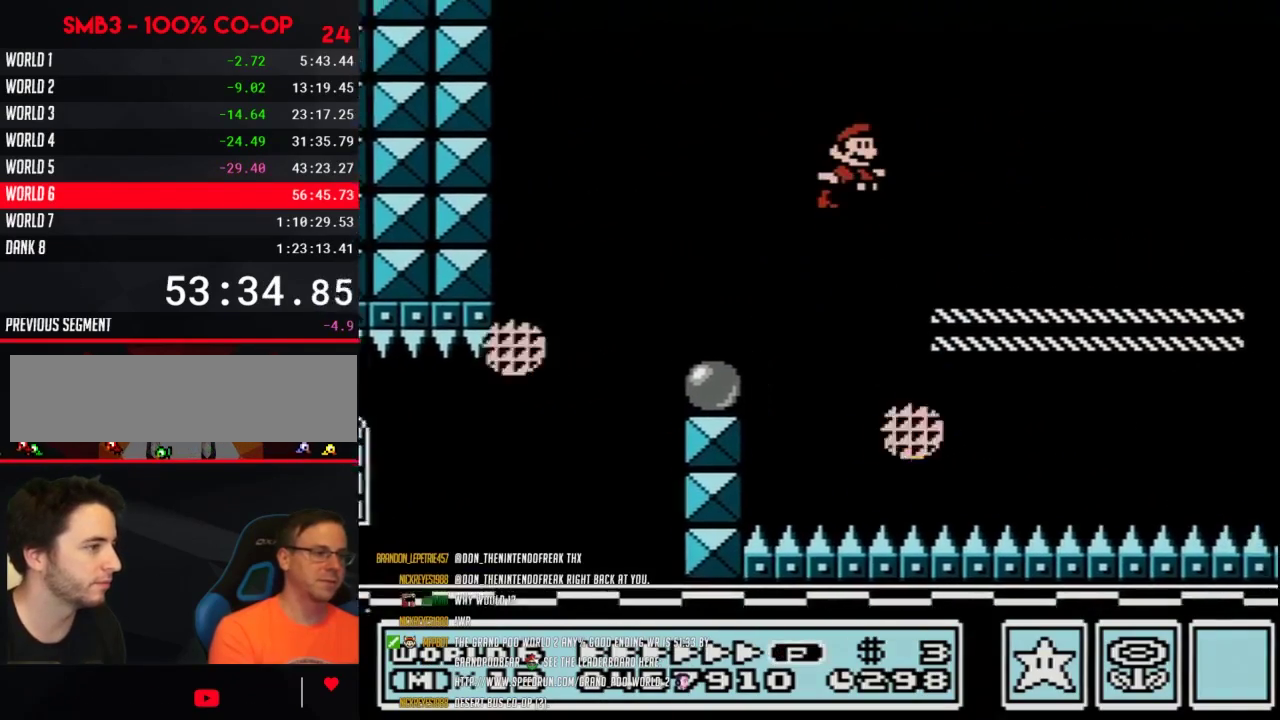
{"buttons": ["A", "B", "DPAD_RIGHT"], "events": [[467, "A", "down"]]}
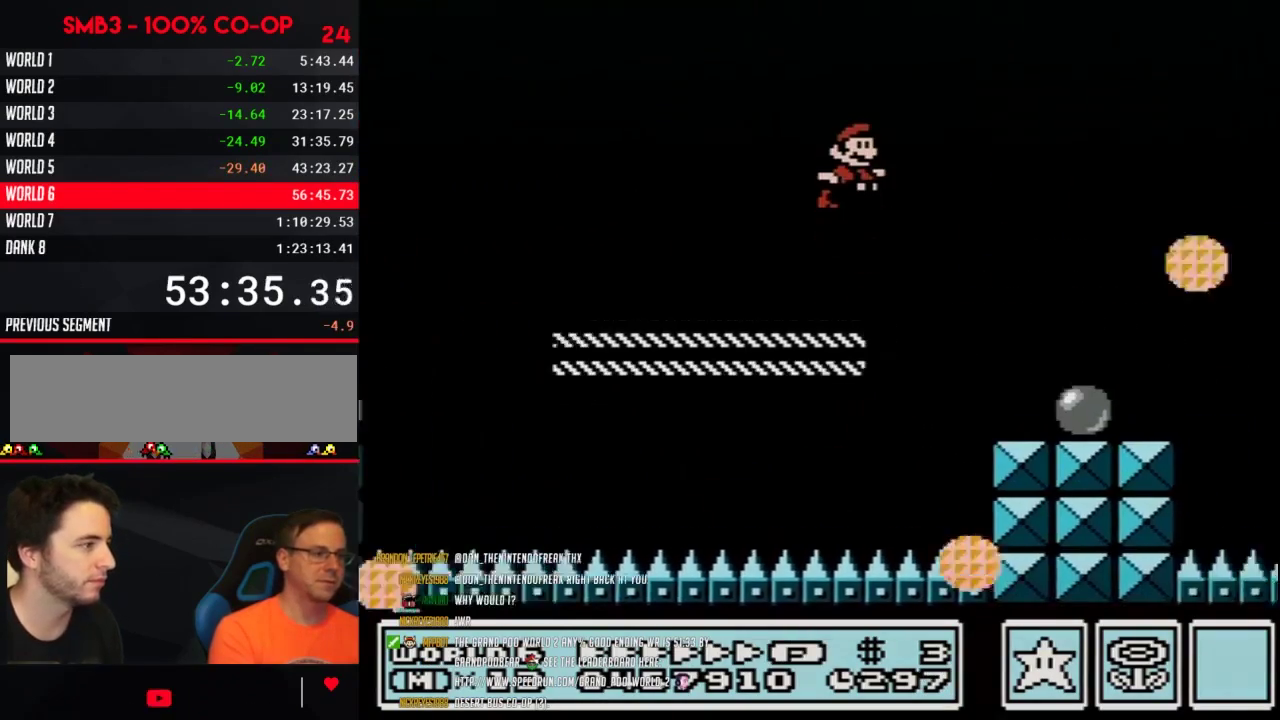
{"buttons": ["B", "DPAD_RIGHT"], "events": [[233, "A", "up"]]}
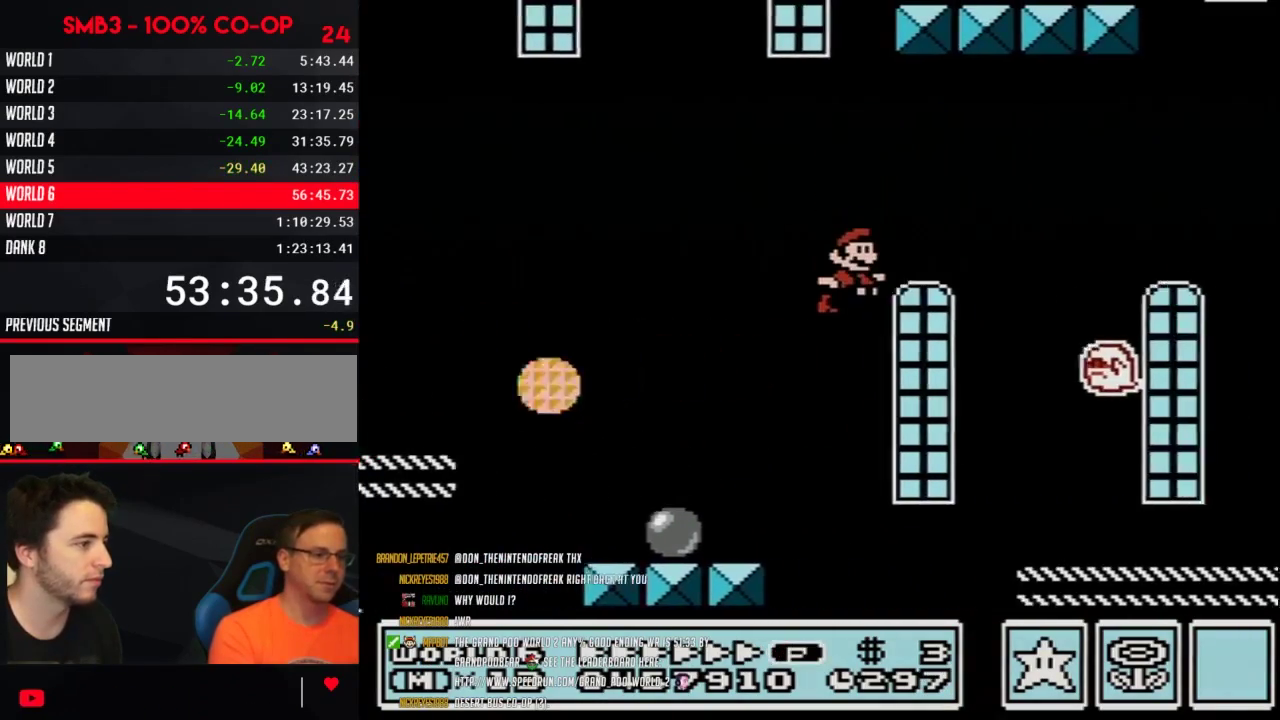
{"buttons": ["A", "B", "DPAD_RIGHT"], "events": [[450, "A", "down"]]}
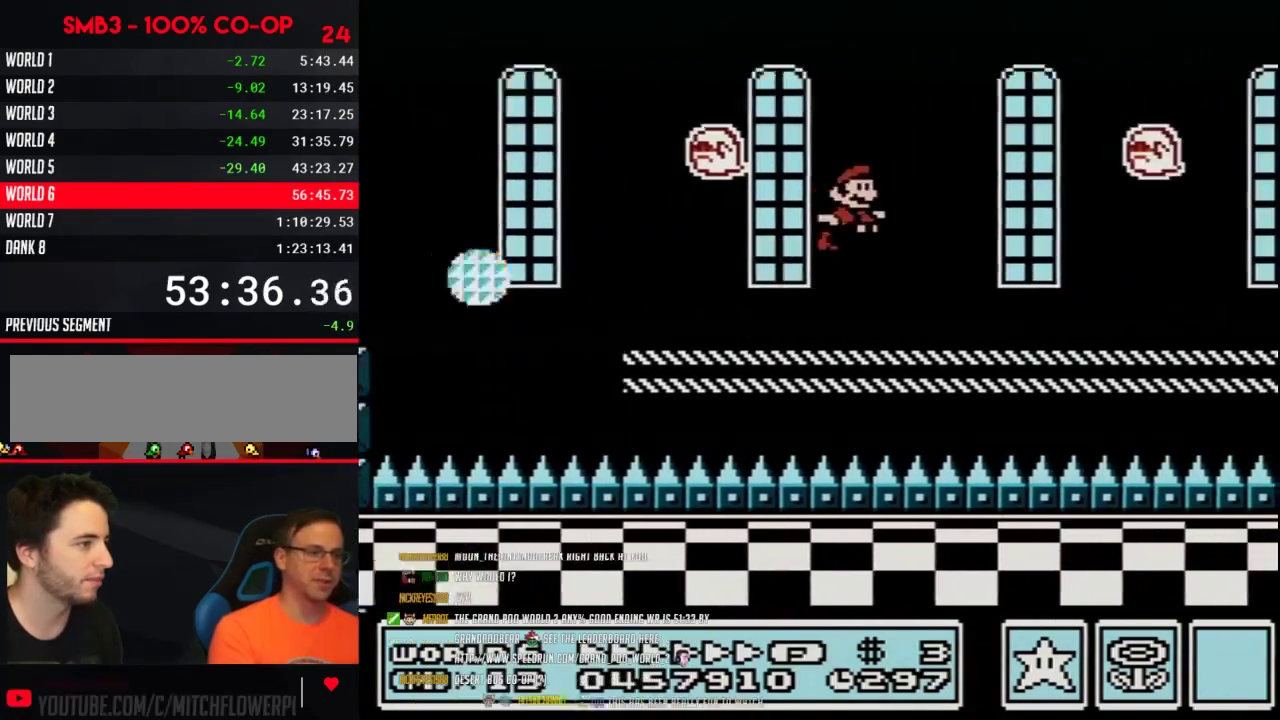
{"buttons": ["B", "DPAD_RIGHT"], "events": [[17, "A", "up"]]}
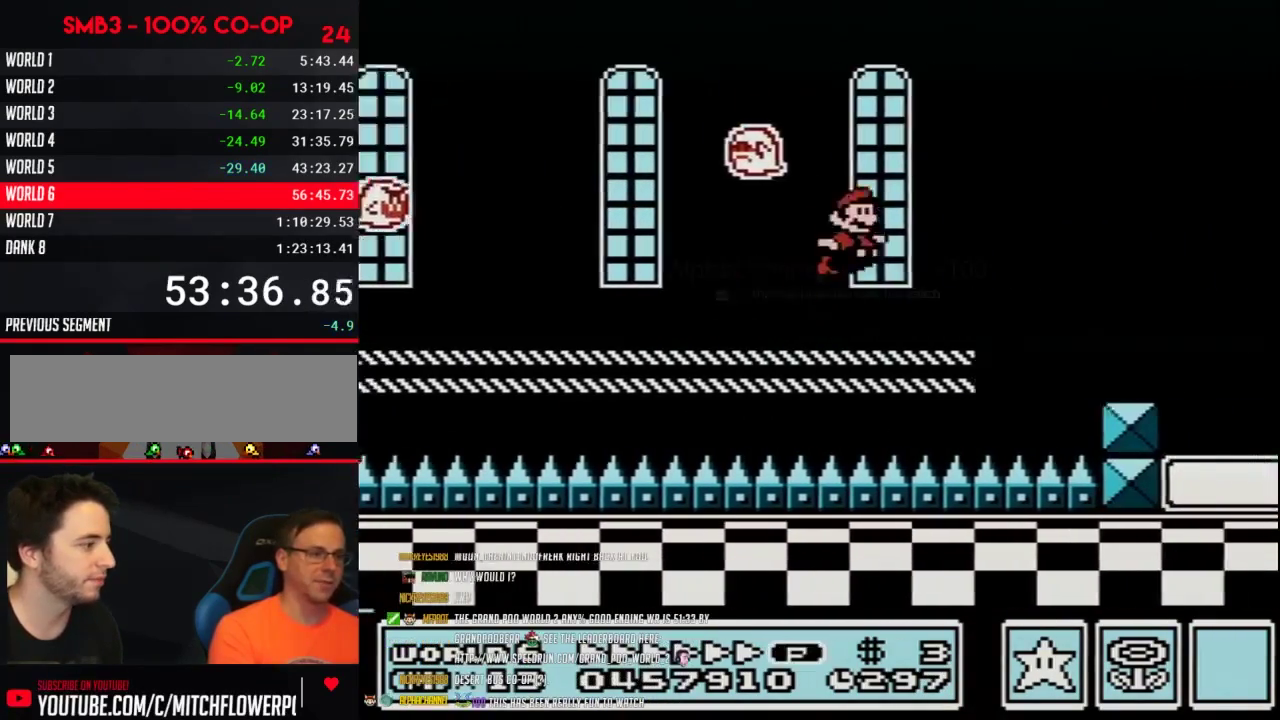
{"buttons": ["A", "B", "DPAD_RIGHT"], "events": [[17, "A", "down"]]}